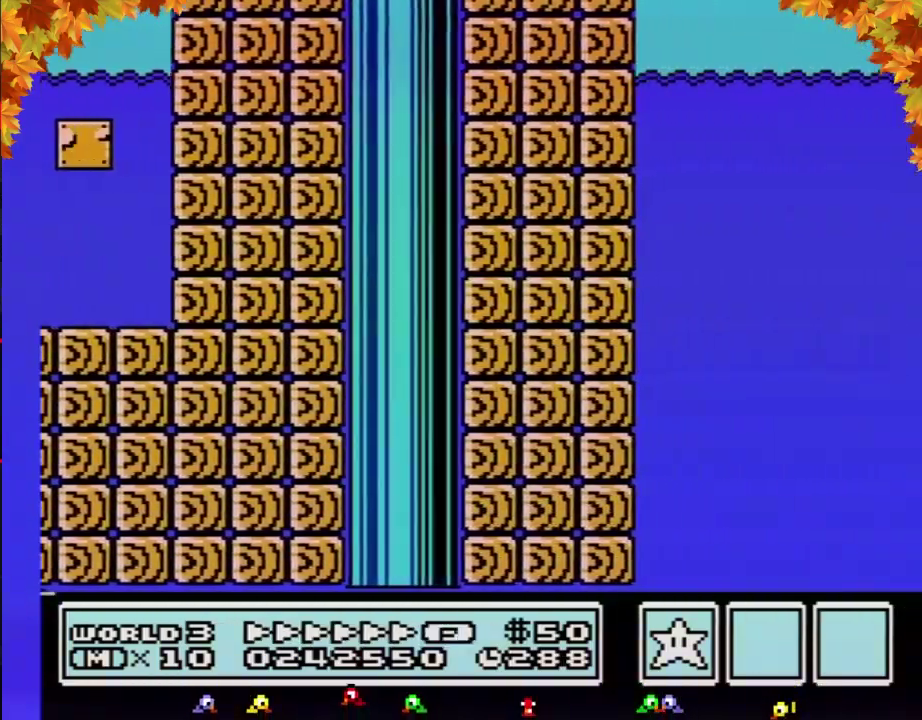
Gameplay with a controller (Nintendo layout); each line is a JSON object with the inputs held at the frame after it. "events" lists button and stick changes between this image and that frame as [ms after this image, input, new state], when the widget could be followed in between. Not read: L3 R3.
{"buttons": ["A", "B", "DPAD_RIGHT"], "events": [[183, "A", "down"]]}
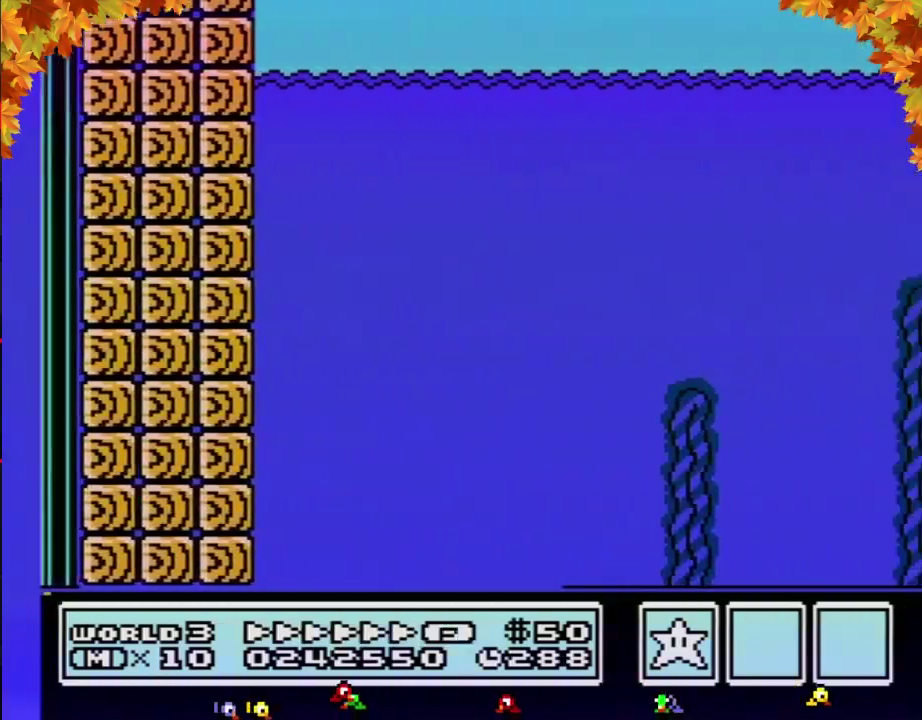
{"buttons": ["A", "B", "DPAD_RIGHT"]}
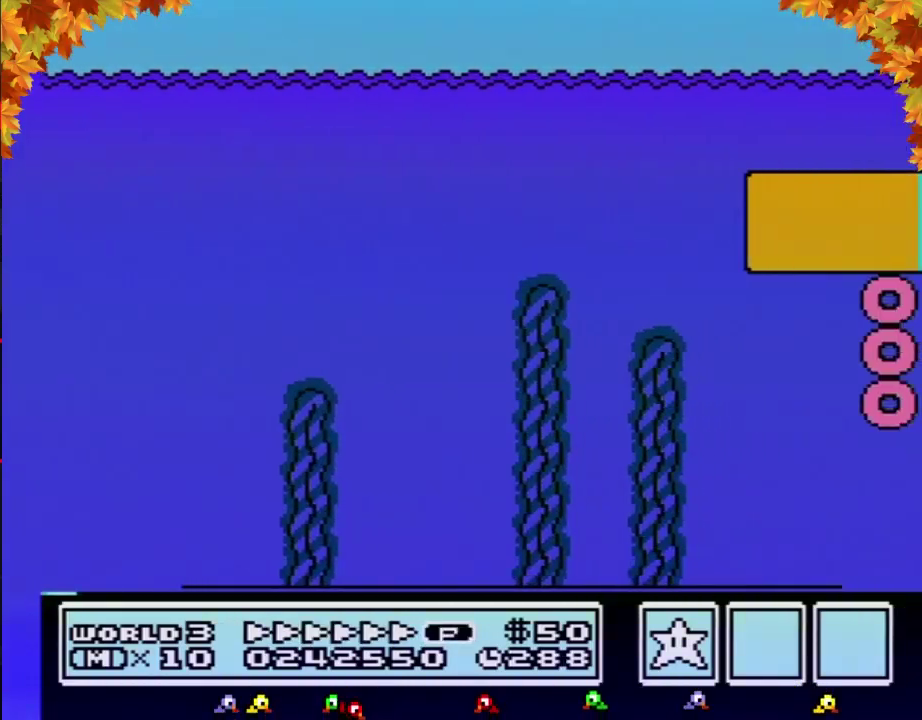
{"buttons": ["A", "B", "DPAD_RIGHT"]}
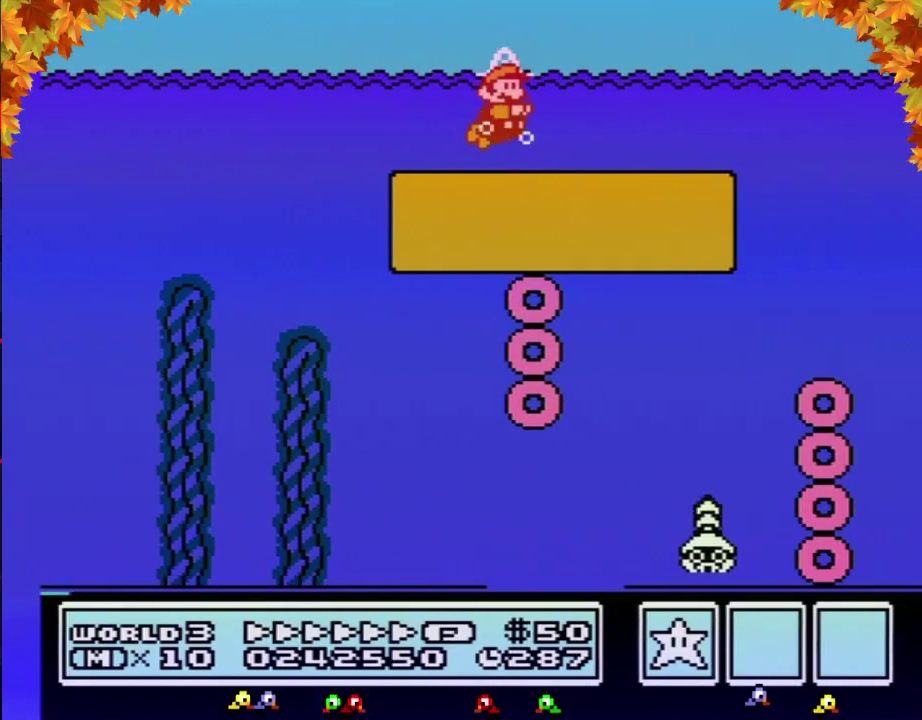
{"buttons": ["A", "B", "DPAD_RIGHT"], "events": [[183, "A", "up"], [500, "A", "down"]]}
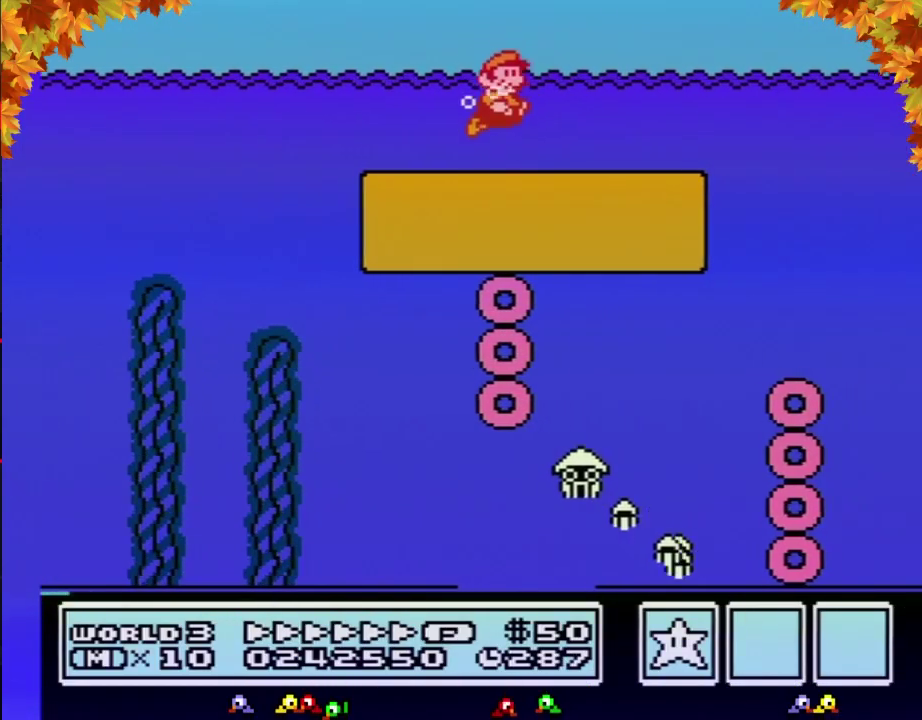
{"buttons": ["B", "DPAD_RIGHT"], "events": [[100, "A", "up"]]}
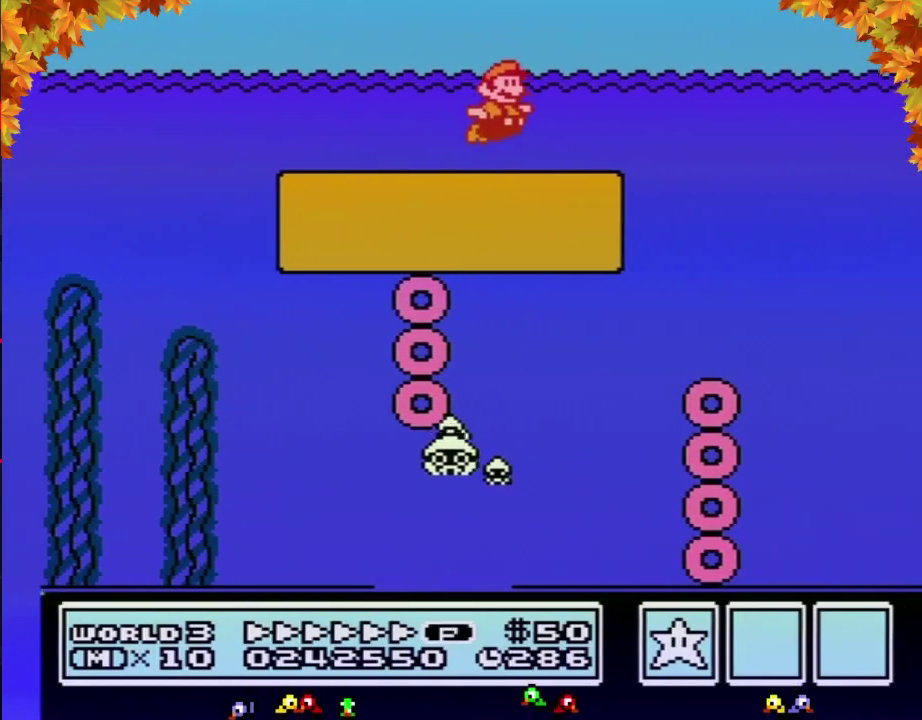
{"buttons": ["B", "DPAD_RIGHT"], "events": [[217, "A", "down"], [317, "A", "up"], [350, "A", "down"], [433, "A", "up"]]}
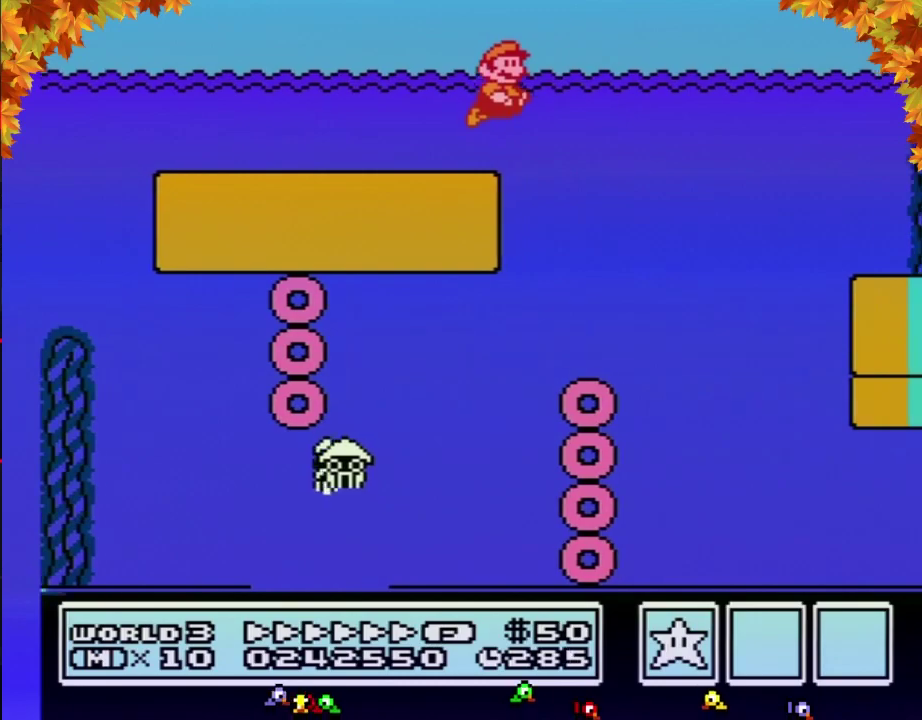
{"buttons": ["B", "DPAD_RIGHT"]}
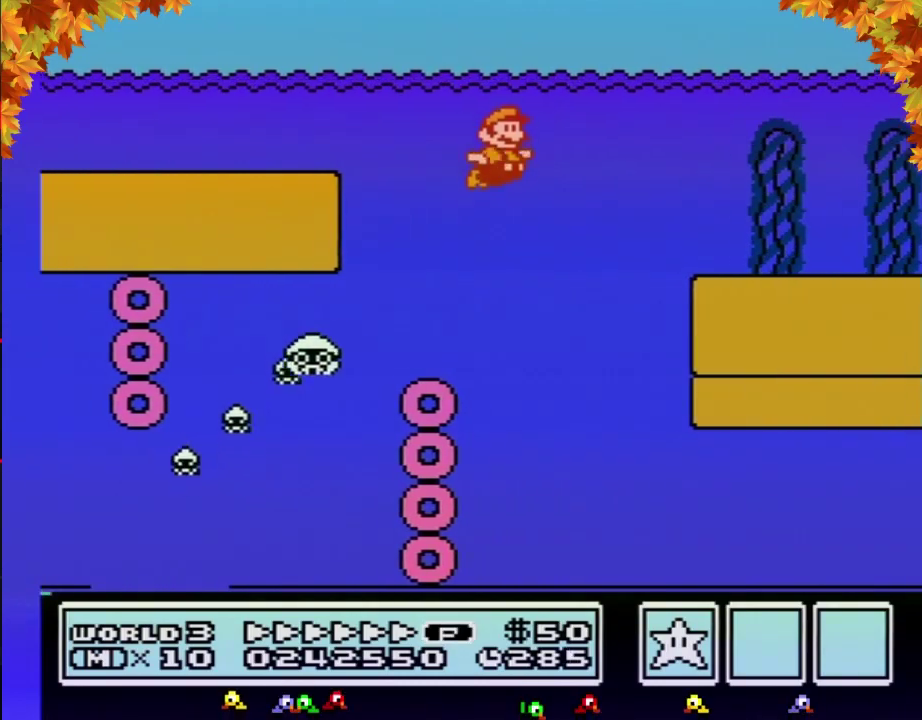
{"buttons": ["A", "B", "DPAD_RIGHT"], "events": [[350, "A", "down"], [417, "A", "up"], [467, "A", "down"]]}
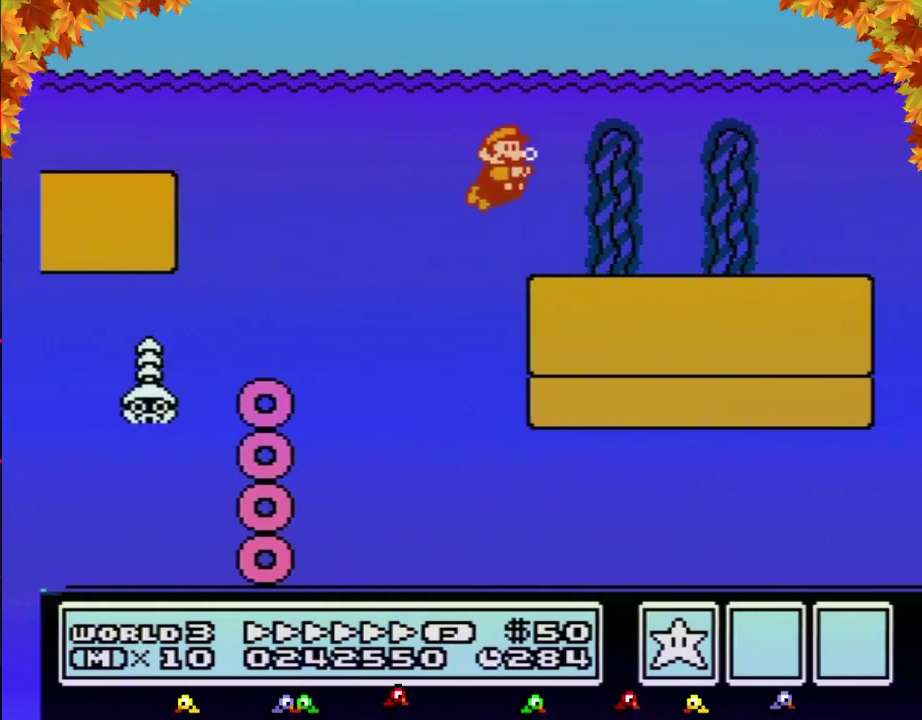
{"buttons": ["B", "DPAD_RIGHT"], "events": [[33, "A", "up"], [100, "A", "down"], [150, "A", "up"], [217, "A", "down"], [283, "A", "up"]]}
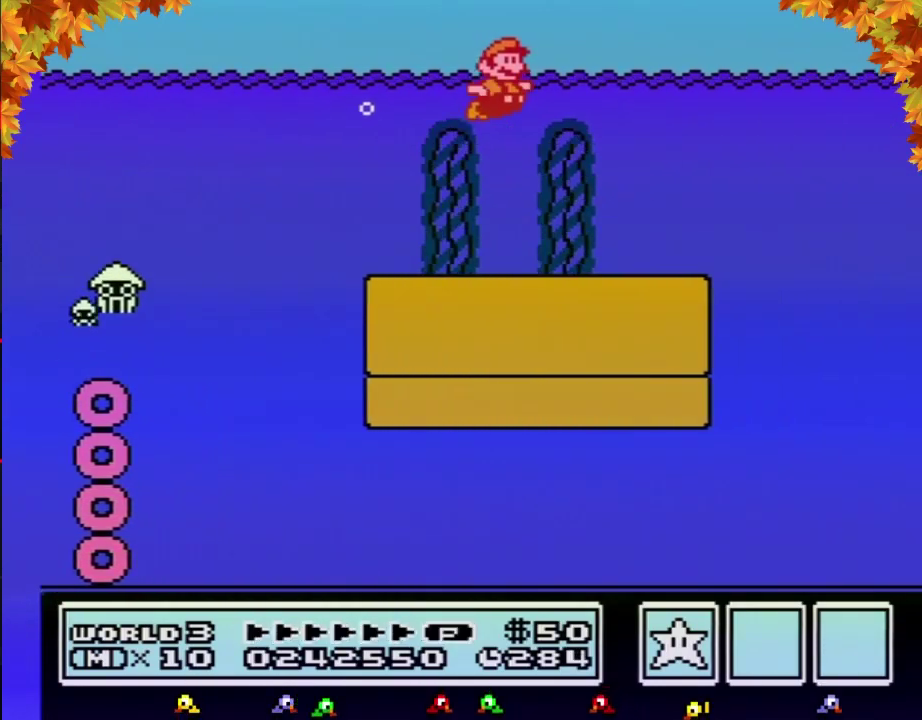
{"buttons": ["B", "DPAD_RIGHT"]}
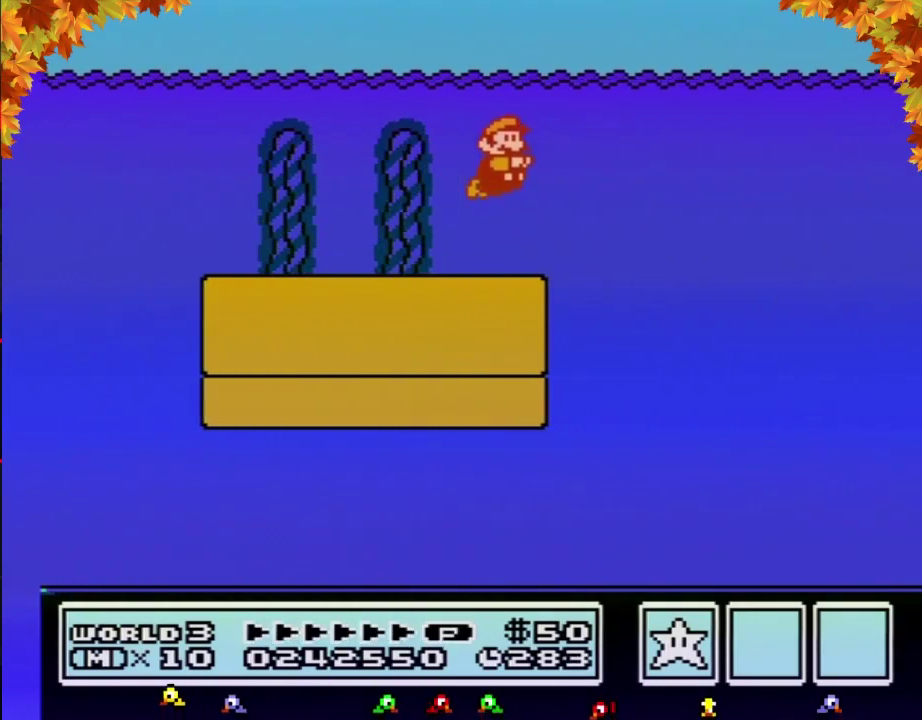
{"buttons": ["B", "DPAD_RIGHT"]}
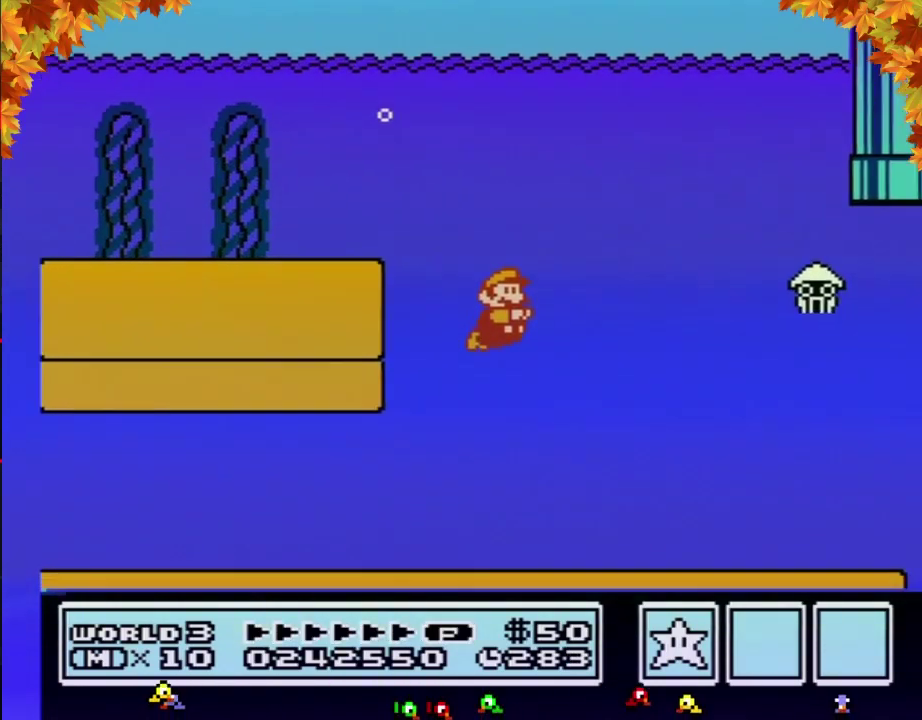
{"buttons": ["B", "DPAD_RIGHT"], "events": [[167, "A", "down"], [217, "A", "up"], [383, "A", "down"], [467, "A", "up"]]}
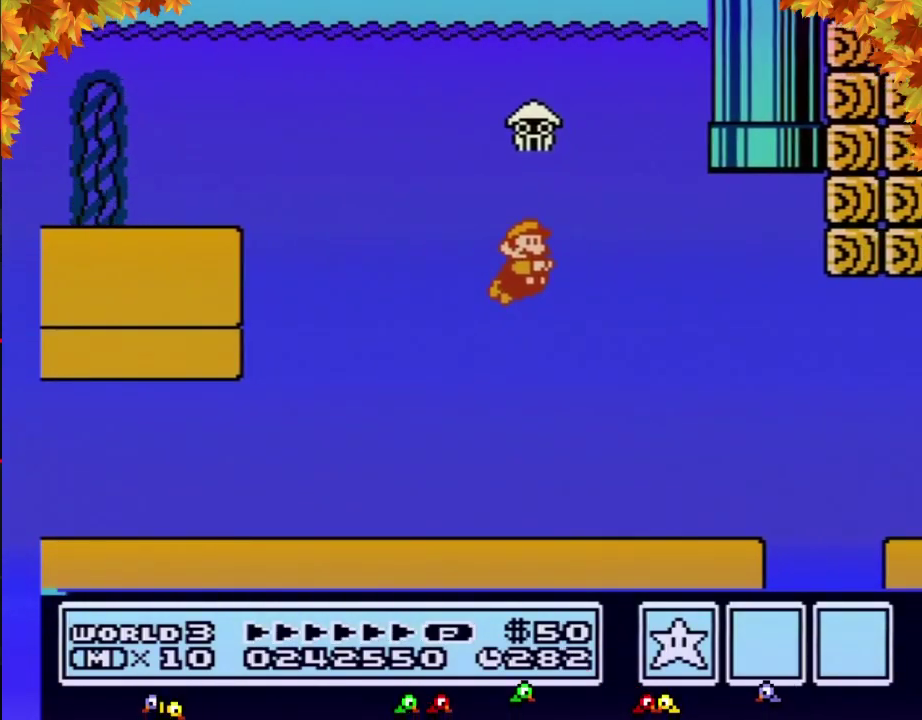
{"buttons": ["B", "DPAD_RIGHT"]}
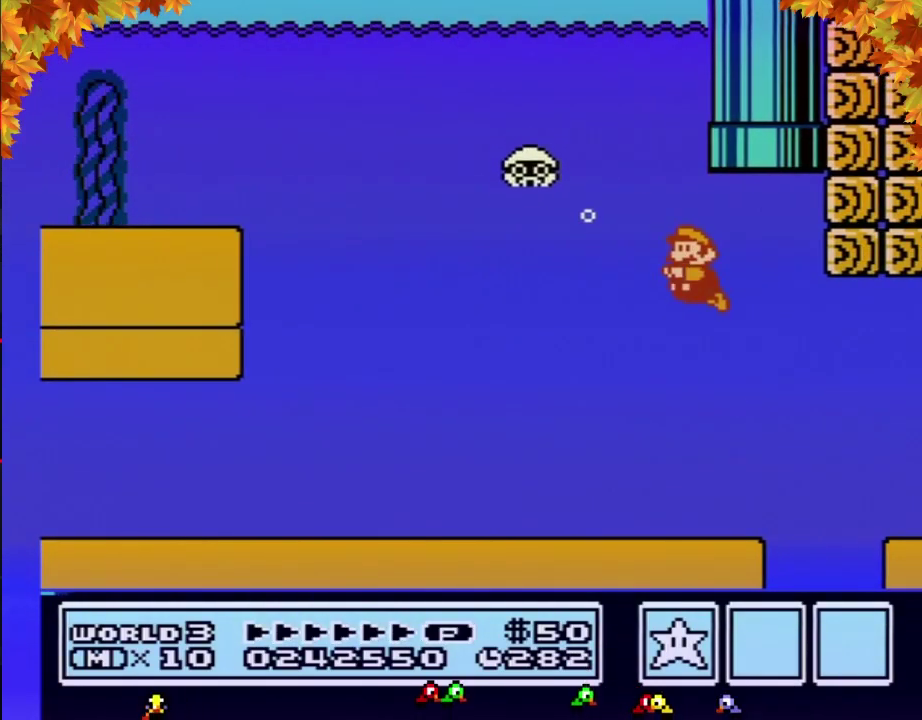
{"buttons": ["A", "B"], "events": [[67, "DPAD_RIGHT", "up"], [67, "DPAD_UP", "down"], [100, "A", "down"], [100, "DPAD_LEFT", "down"], [183, "A", "up"], [250, "A", "down"], [317, "A", "up"], [383, "A", "down"], [383, "DPAD_LEFT", "up"], [500, "DPAD_UP", "up"]]}
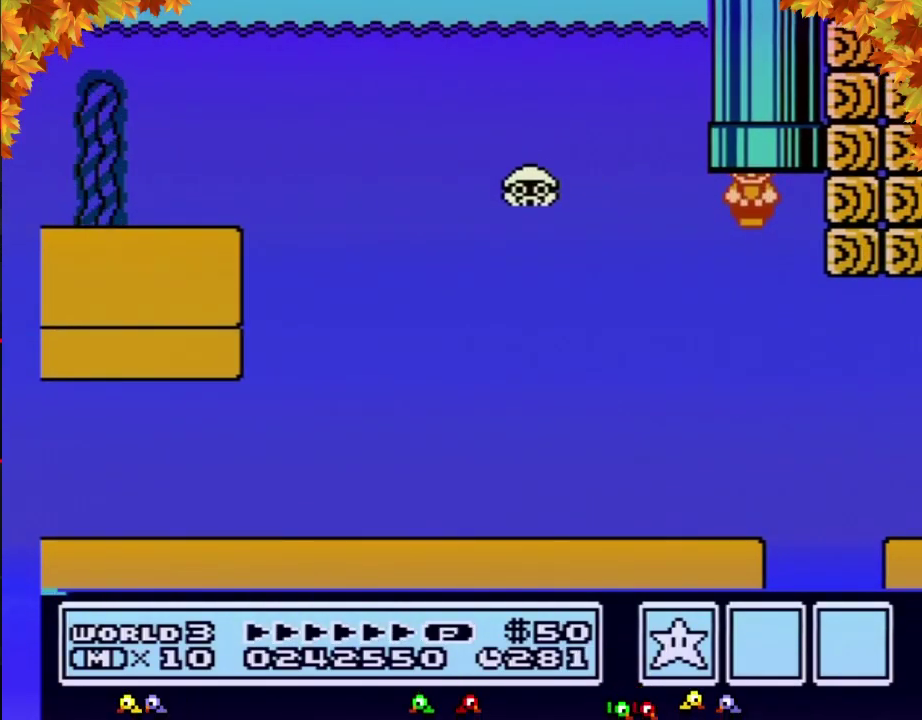
{"buttons": [], "events": [[33, "A", "up"], [67, "B", "up"]]}
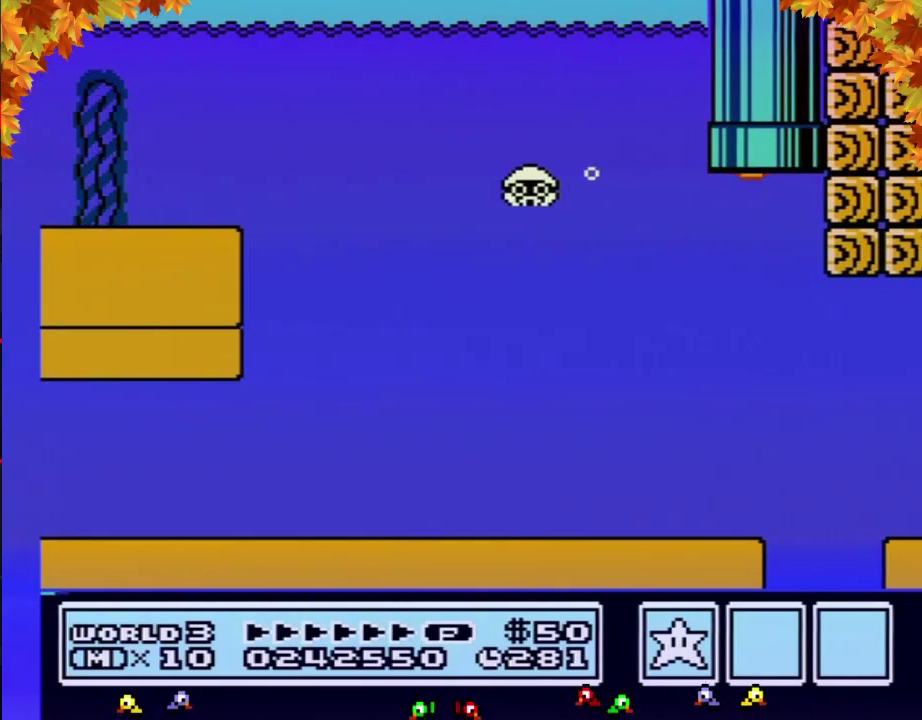
{"buttons": []}
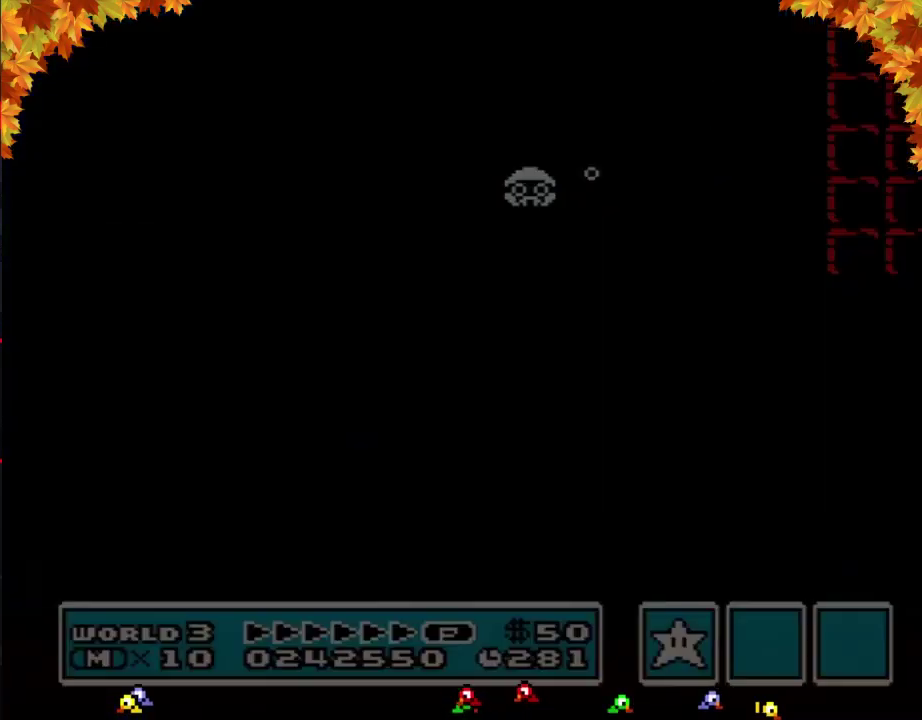
{"buttons": ["B", "DPAD_RIGHT"], "events": [[317, "B", "down"], [317, "DPAD_RIGHT", "down"], [350, "B", "up"], [383, "B", "down"]]}
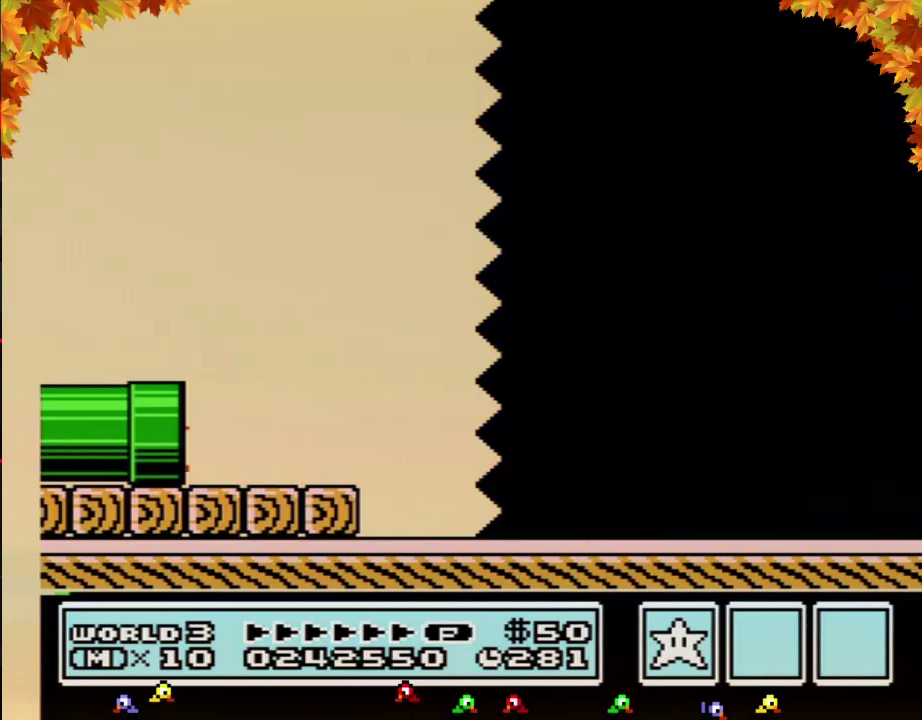
{"buttons": ["B", "DPAD_RIGHT"]}
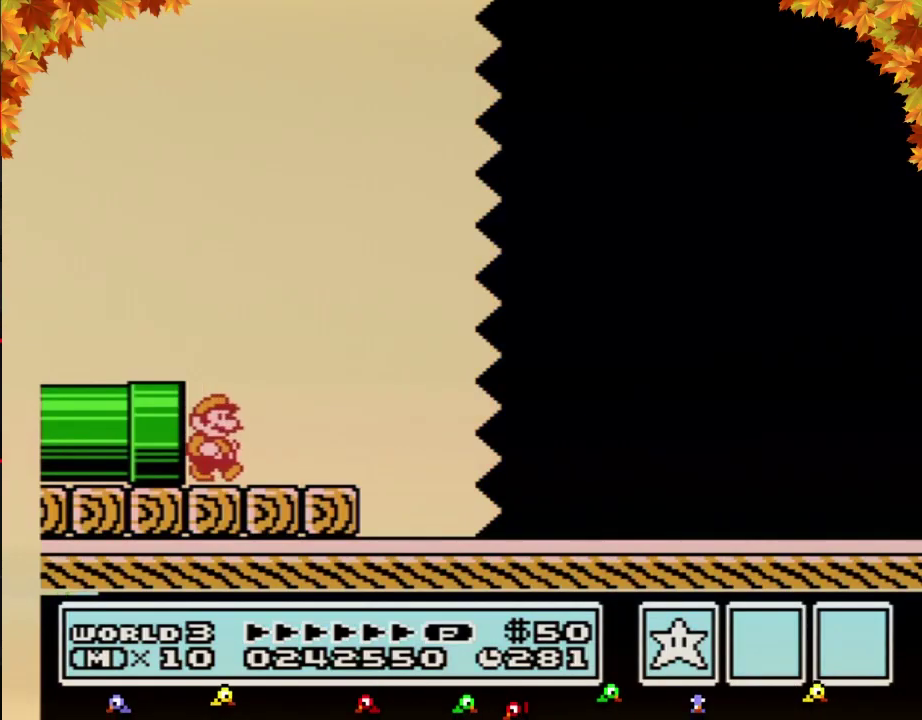
{"buttons": ["B", "DPAD_RIGHT"], "events": [[183, "A", "down"], [383, "A", "up"]]}
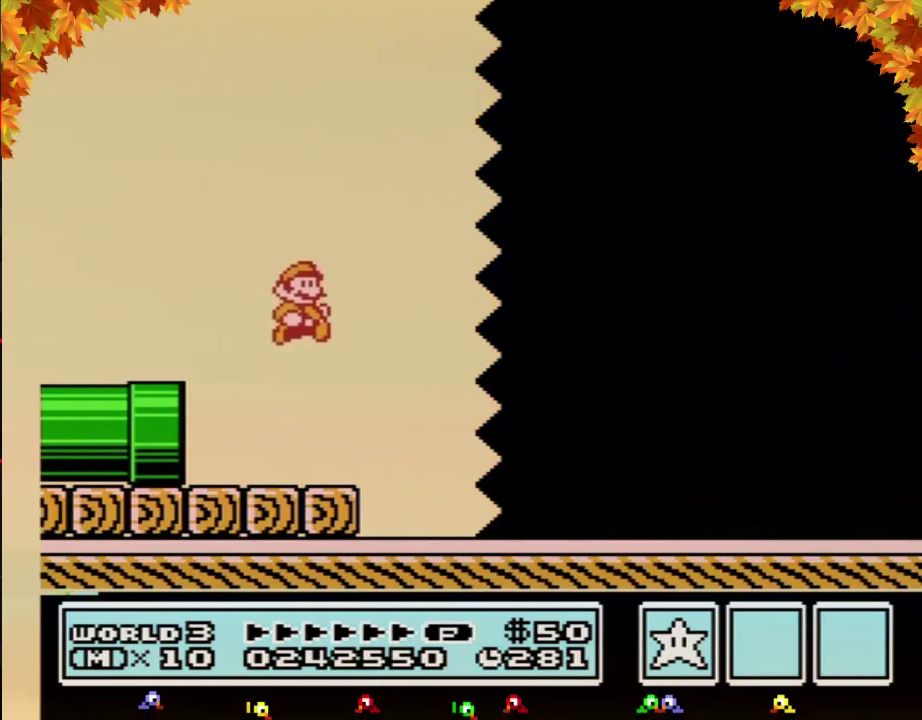
{"buttons": ["B", "DPAD_RIGHT"]}
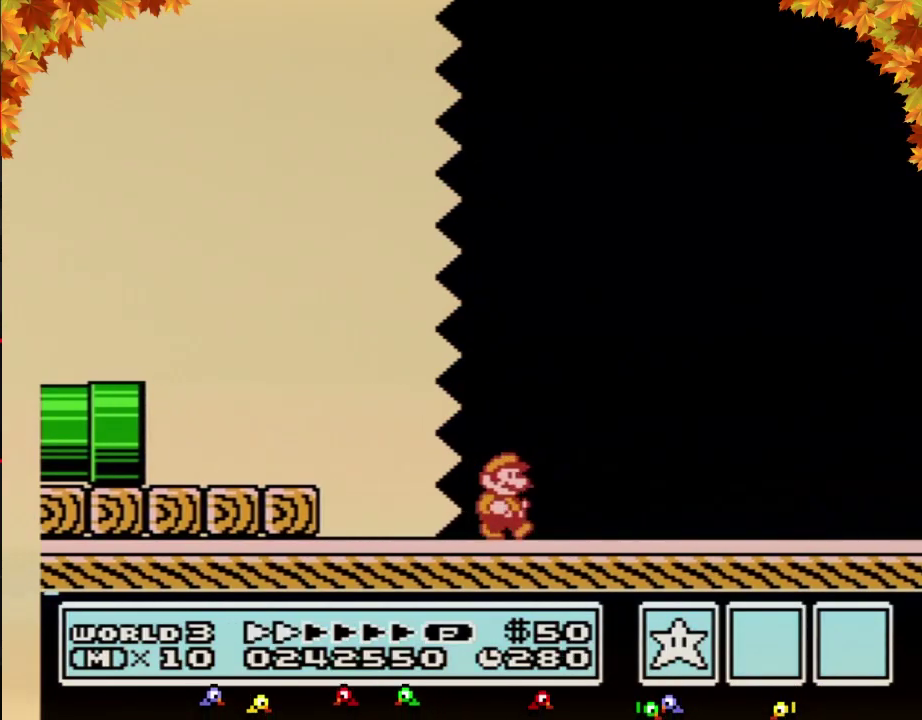
{"buttons": ["B", "DPAD_RIGHT"]}
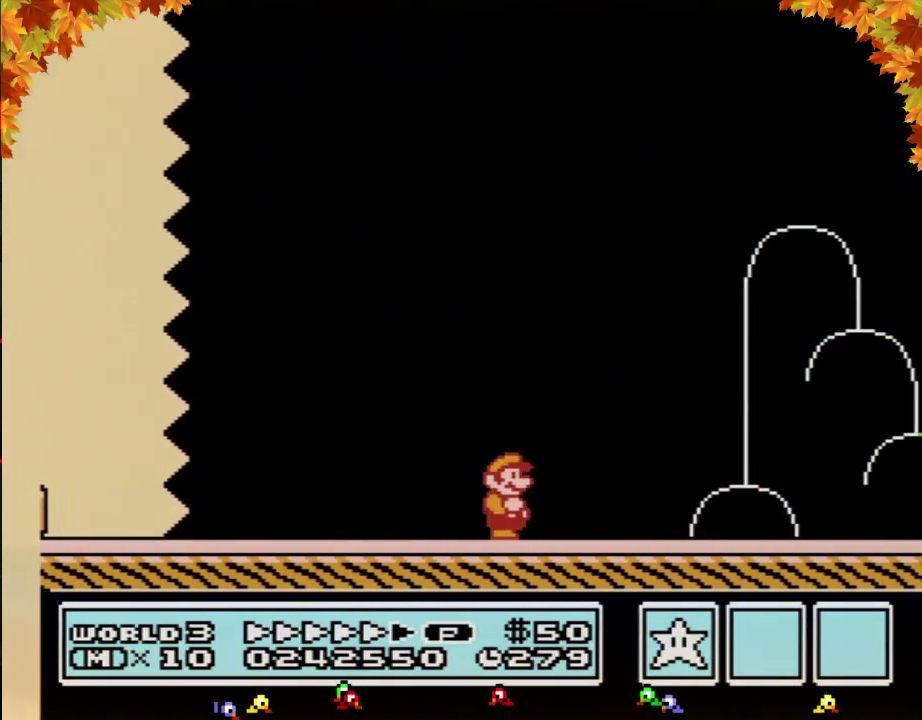
{"buttons": ["B", "DPAD_RIGHT"]}
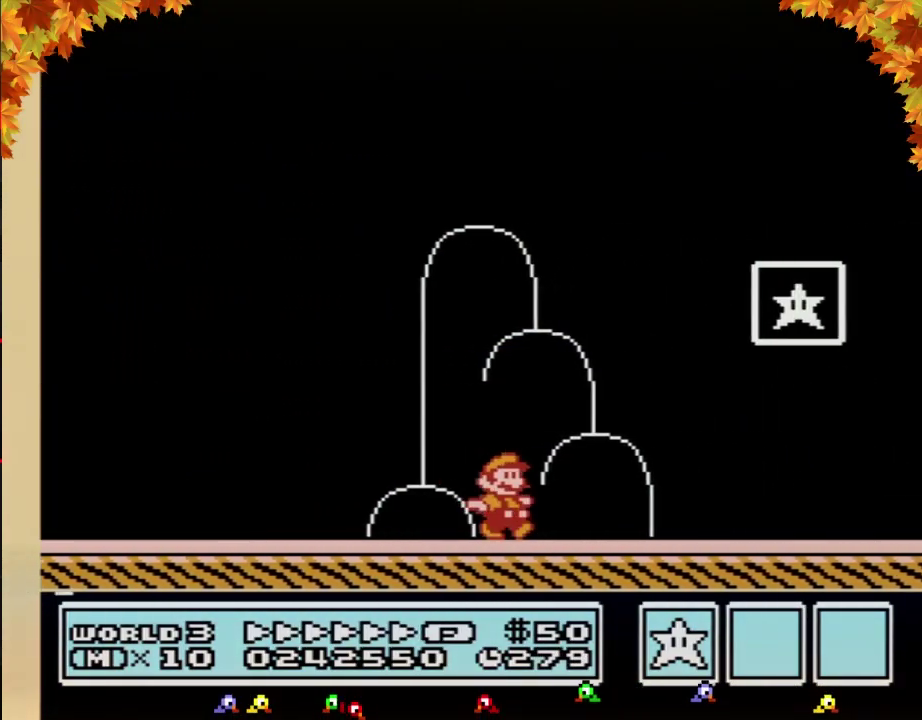
{"buttons": ["A", "B", "DPAD_RIGHT"], "events": [[183, "DPAD_LEFT", "down"], [183, "DPAD_RIGHT", "up"], [383, "A", "down"], [400, "DPAD_LEFT", "up"], [400, "DPAD_RIGHT", "down"]]}
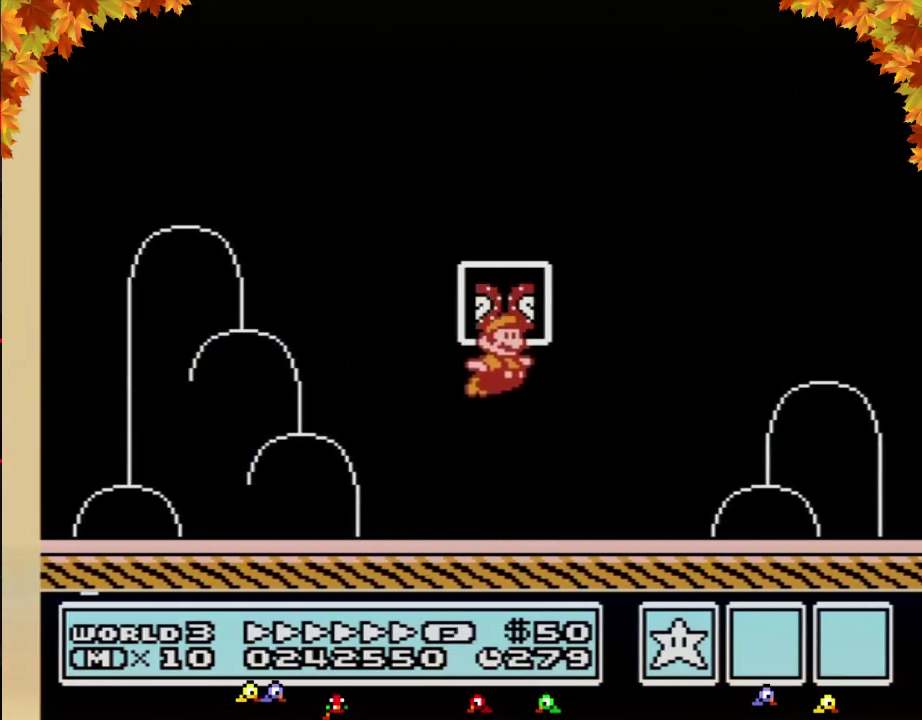
{"buttons": [], "events": [[217, "A", "up"], [217, "B", "up"], [217, "DPAD_RIGHT", "up"]]}